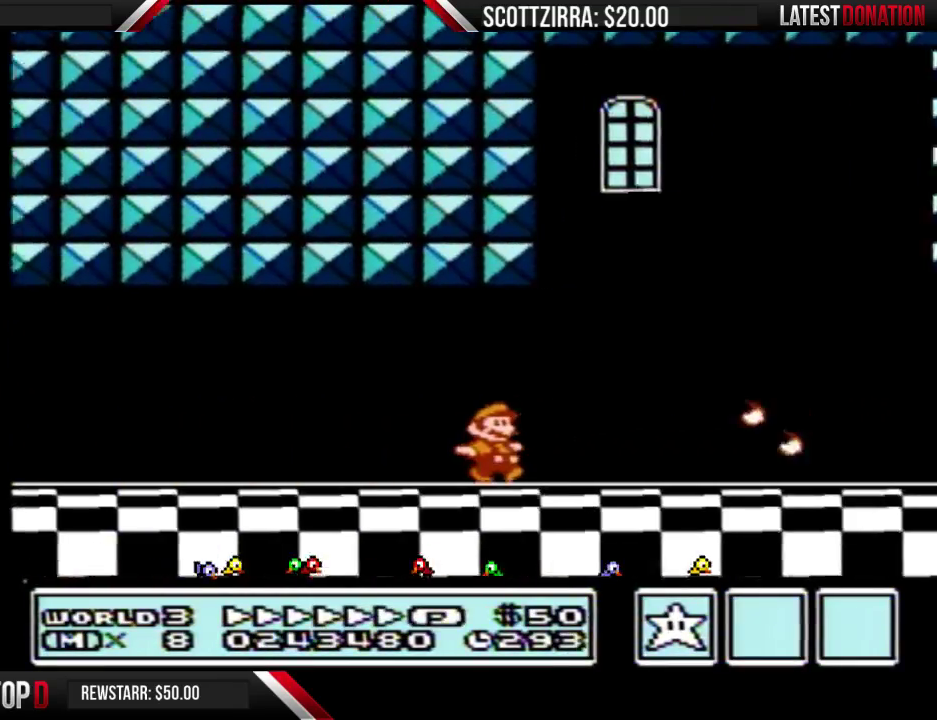
Gameplay with a controller (Nintendo layout); each line is a JSON object with the inputs held at the frame after it. "events" lists button and stick changes between this image and that frame as [ms after this image, input, new state], when the widget could be followed in between. Not read: L3 R3.
{"buttons": ["B", "DPAD_RIGHT"], "events": []}
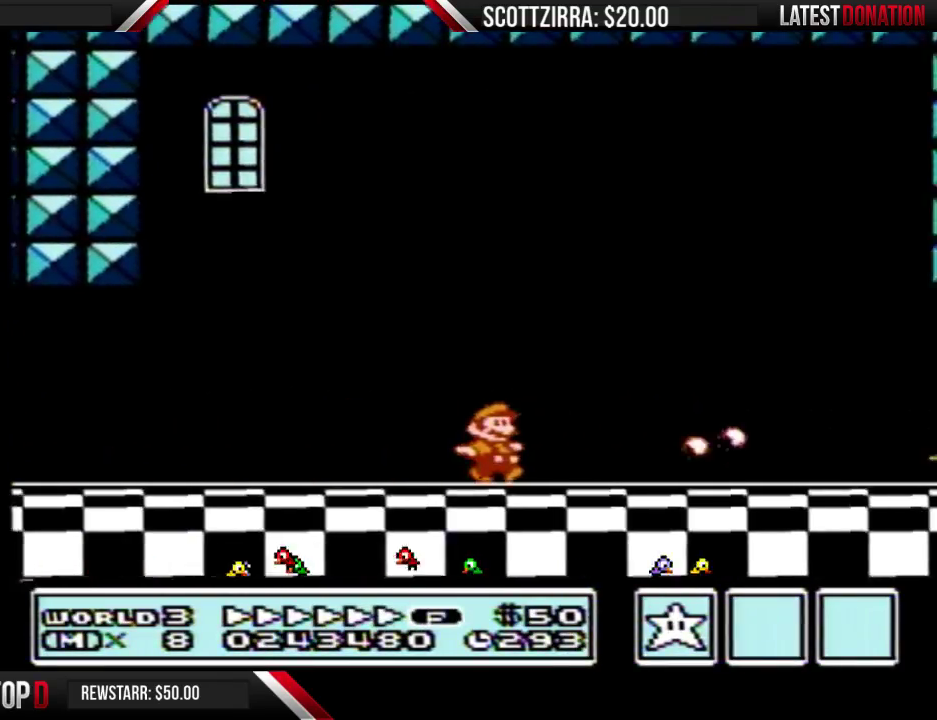
{"buttons": ["B", "DPAD_RIGHT"], "events": []}
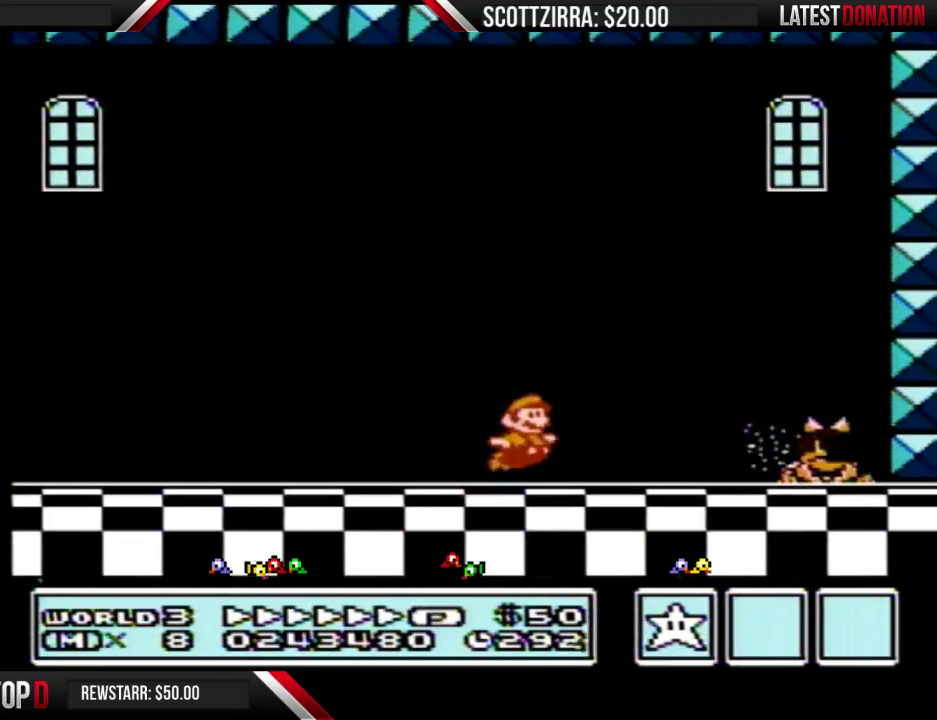
{"buttons": ["DPAD_RIGHT"], "events": [[33, "A", "down"], [317, "A", "up"], [317, "B", "up"]]}
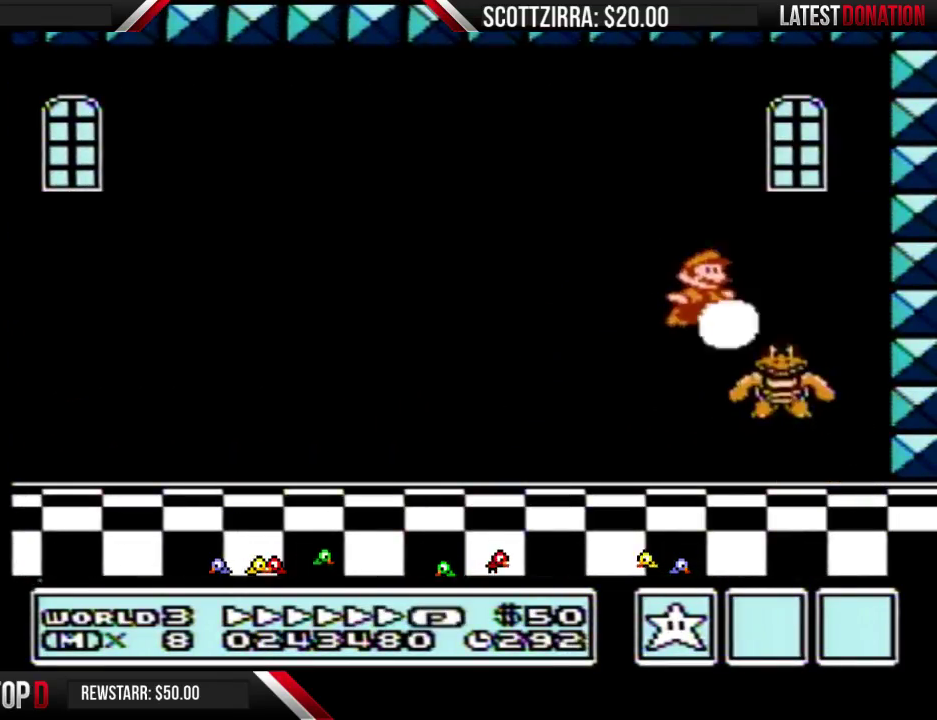
{"buttons": ["DPAD_LEFT"], "events": [[167, "B", "down"], [167, "DPAD_RIGHT", "up"], [217, "B", "up"], [250, "DPAD_LEFT", "down"], [450, "B", "down"], [500, "B", "up"]]}
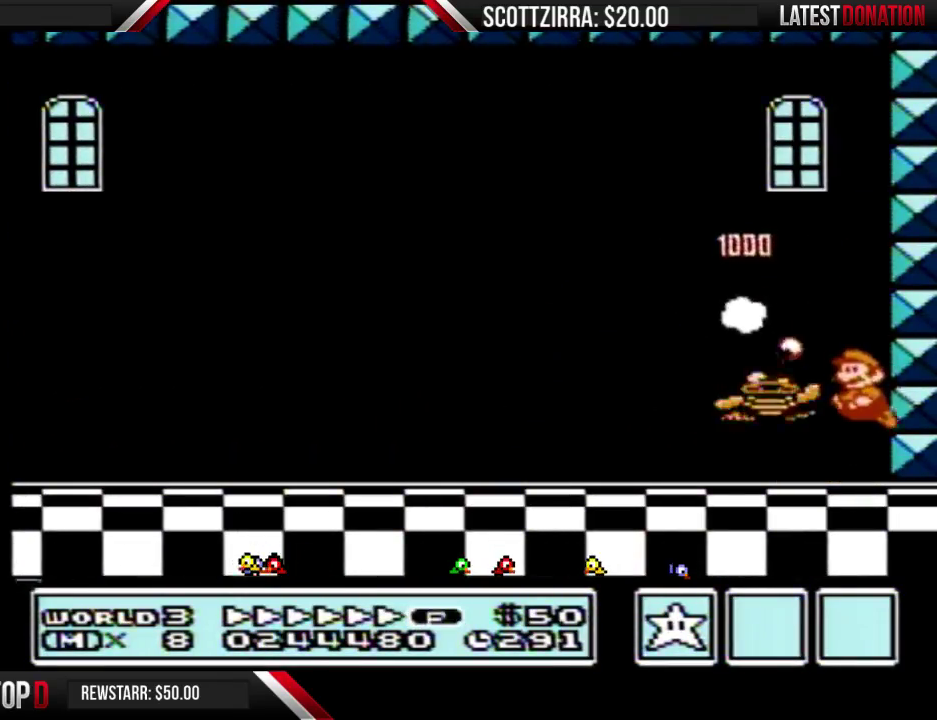
{"buttons": ["DPAD_RIGHT"], "events": [[67, "B", "down"], [133, "B", "up"], [350, "DPAD_LEFT", "up"], [500, "DPAD_RIGHT", "down"]]}
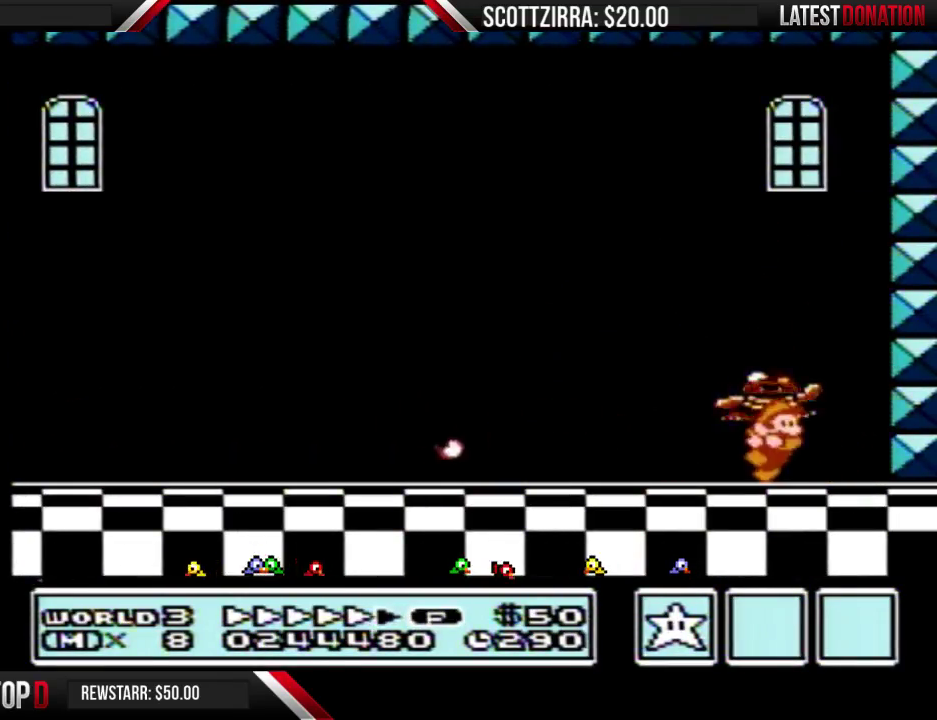
{"buttons": [], "events": [[133, "DPAD_RIGHT", "up"], [317, "DPAD_LEFT", "down"], [383, "DPAD_LEFT", "up"]]}
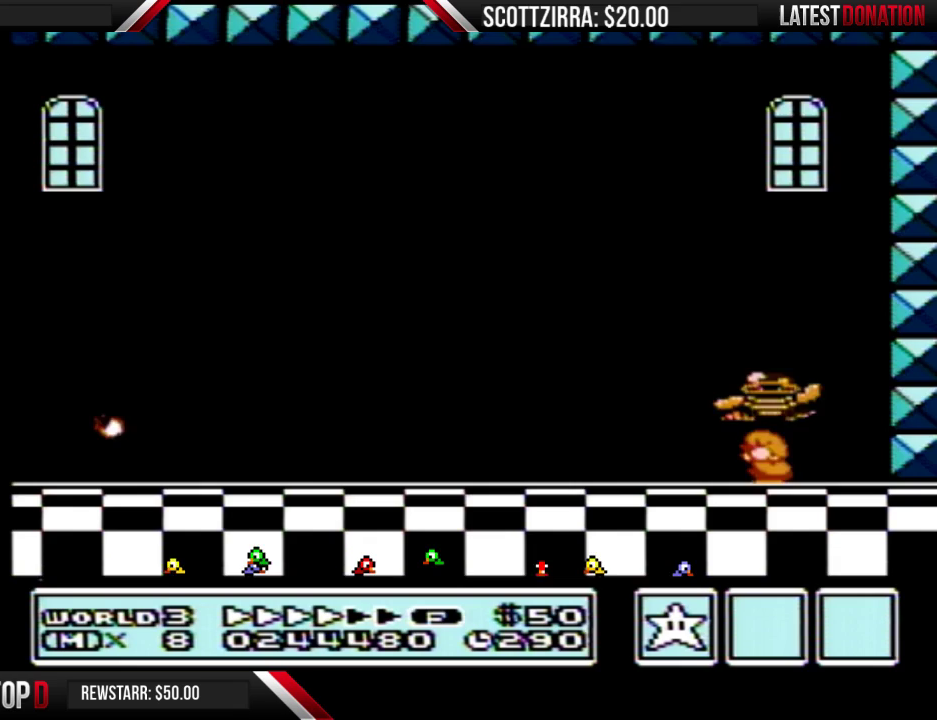
{"buttons": ["A", "B"], "events": [[33, "DPAD_DOWN", "down"], [67, "B", "down"], [100, "A", "down"], [200, "DPAD_DOWN", "up"]]}
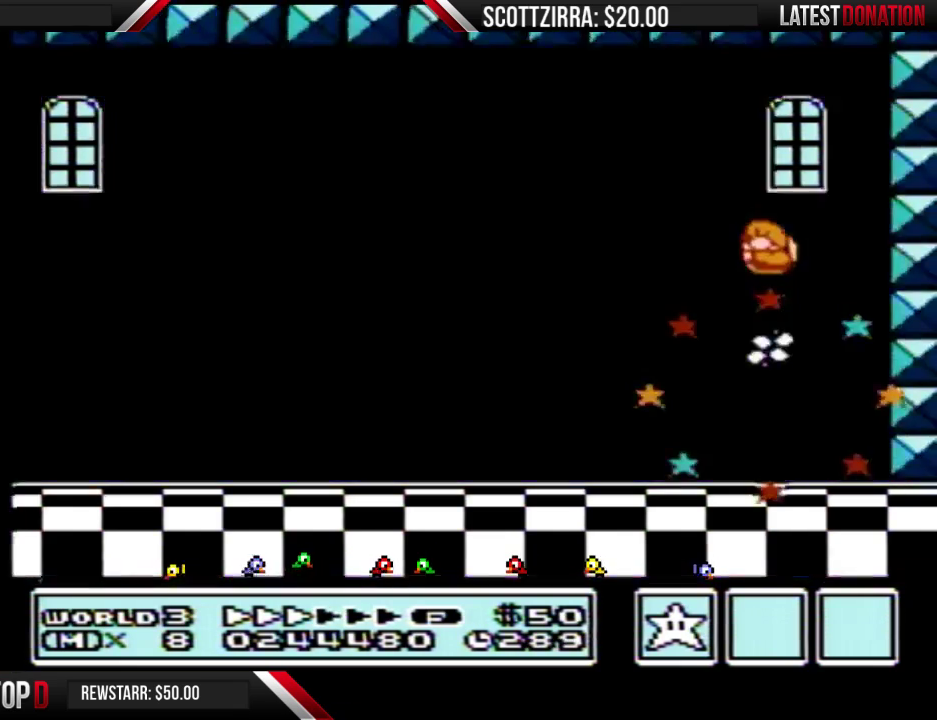
{"buttons": [], "events": [[200, "A", "up"], [200, "B", "up"]]}
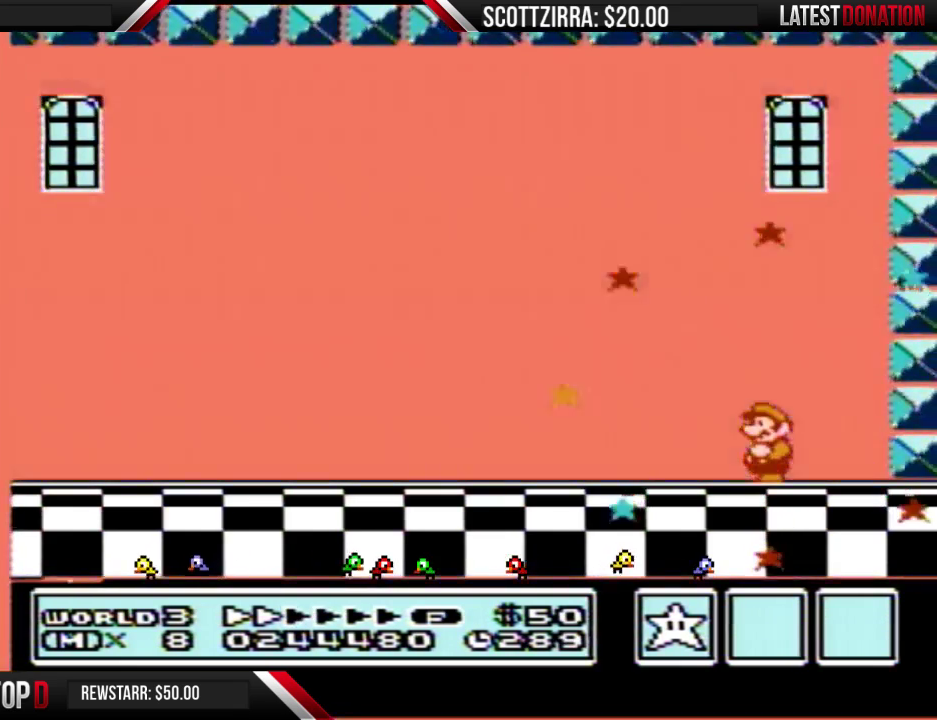
{"buttons": [], "events": []}
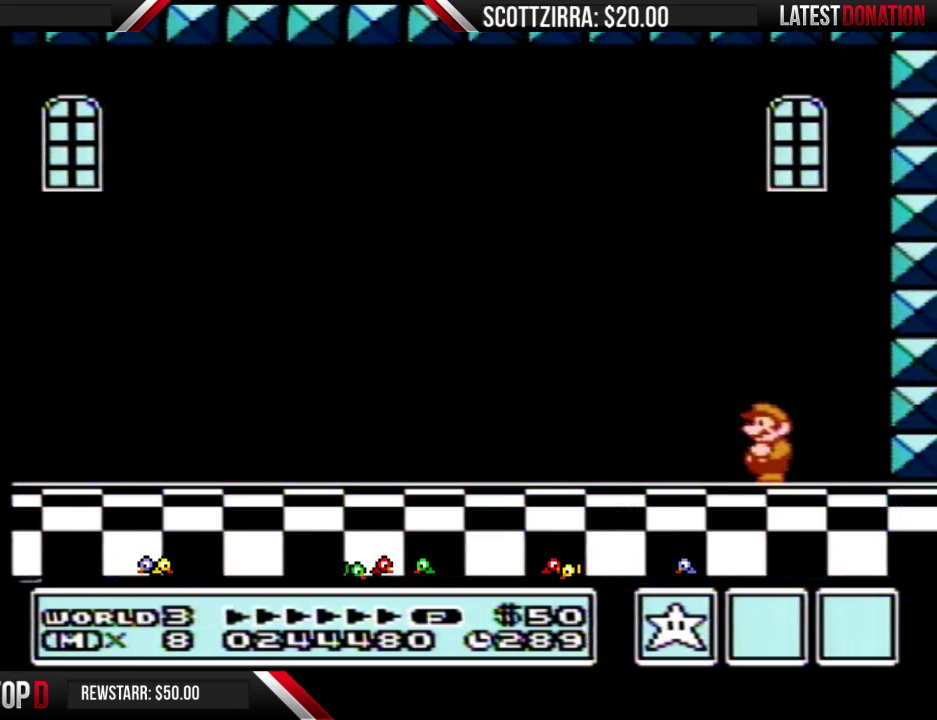
{"buttons": [], "events": []}
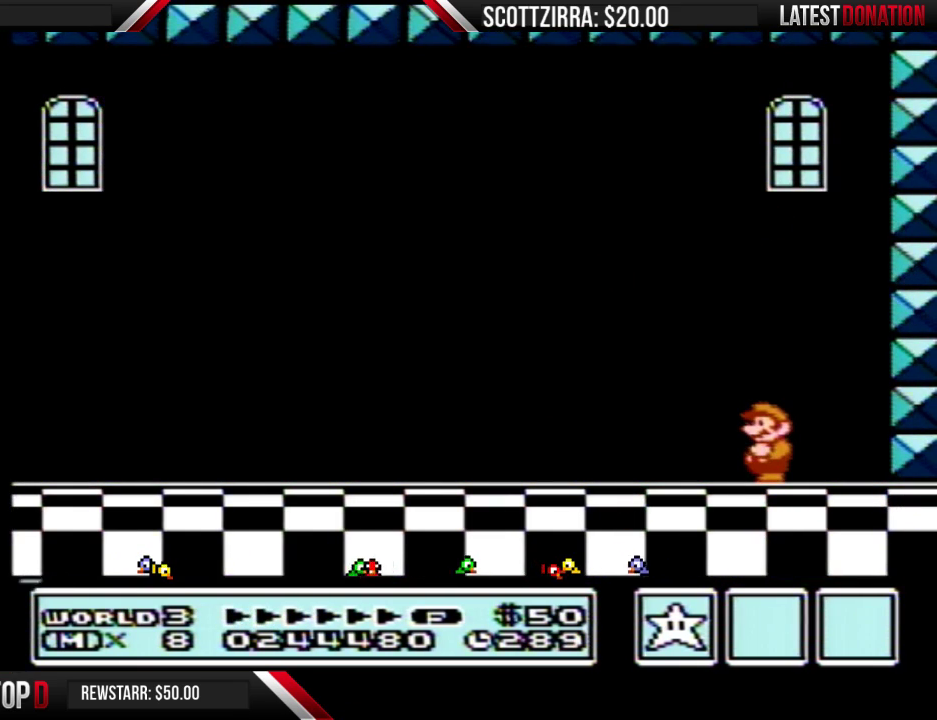
{"buttons": [], "events": []}
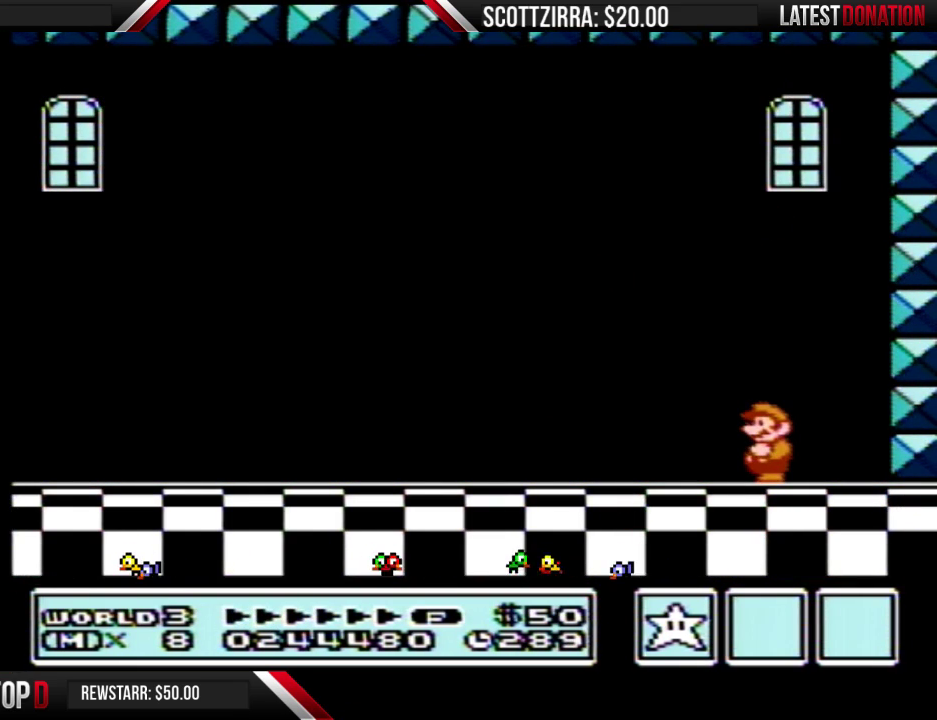
{"buttons": [], "events": []}
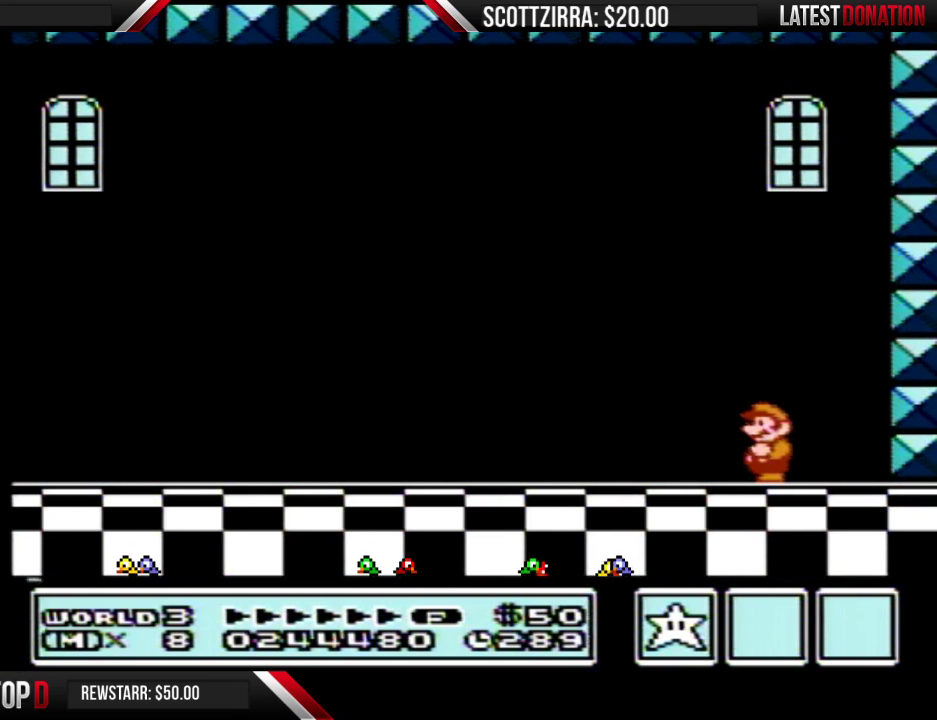
{"buttons": ["B"], "events": [[100, "B", "down"], [167, "B", "up"], [250, "B", "down"], [350, "B", "up"], [450, "B", "down"]]}
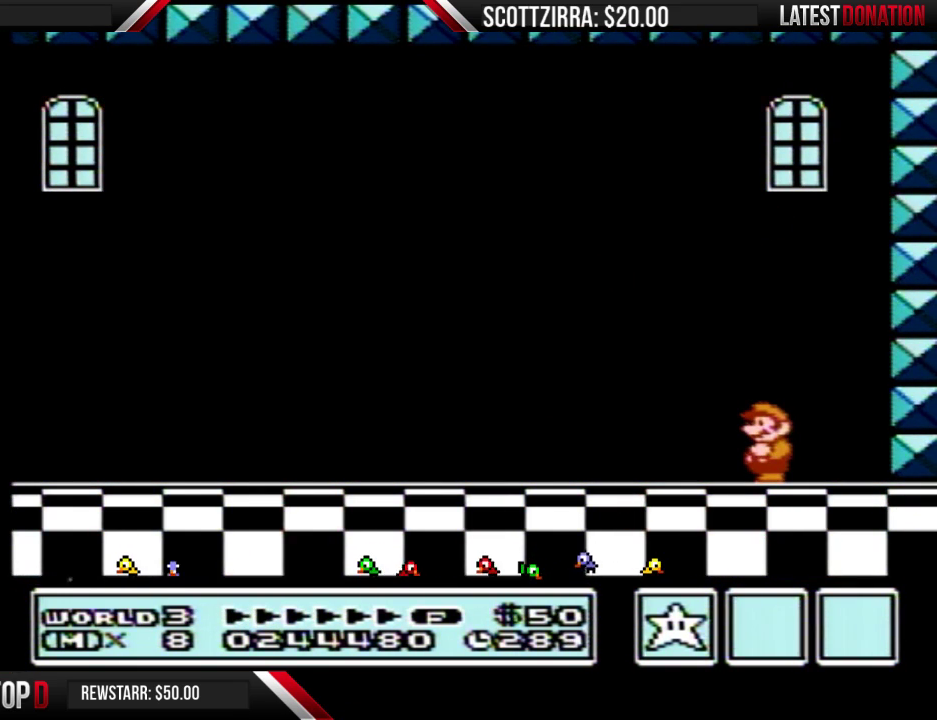
{"buttons": [], "events": [[33, "B", "up"]]}
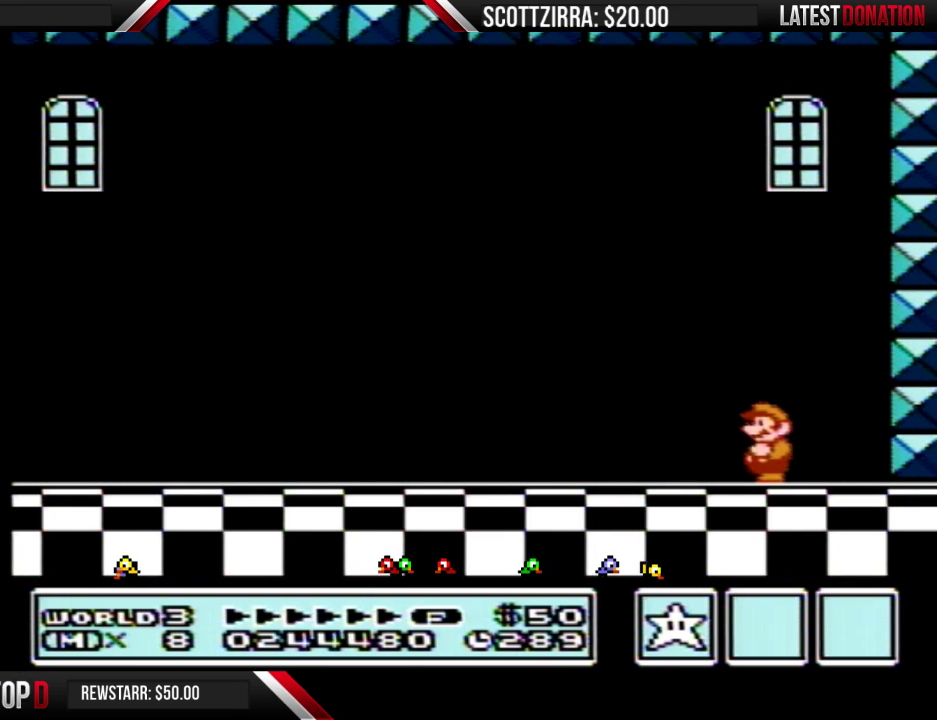
{"buttons": [], "events": []}
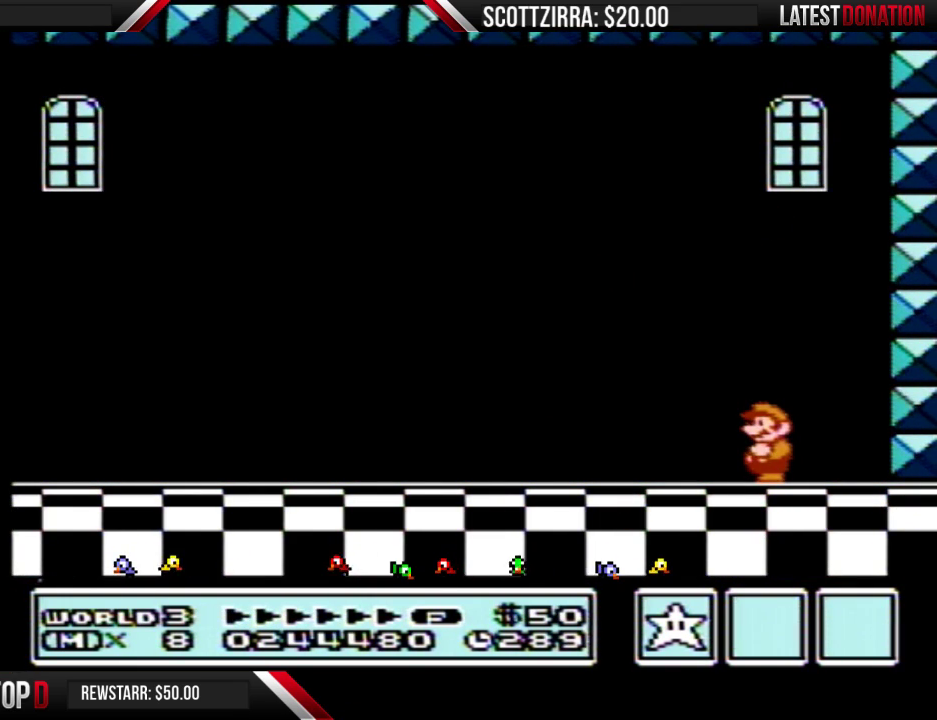
{"buttons": [], "events": []}
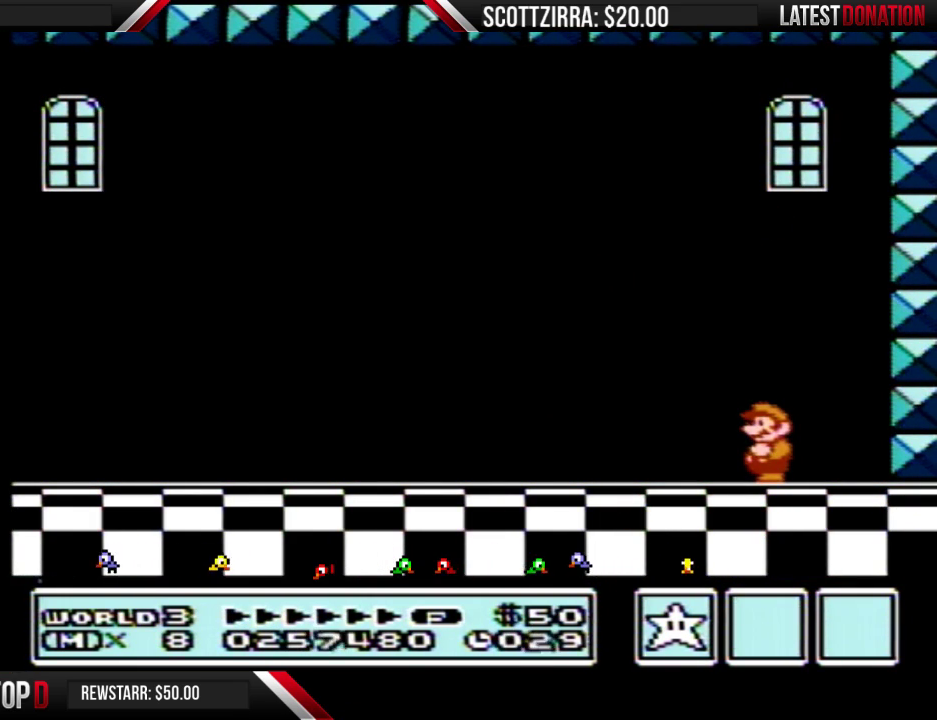
{"buttons": [], "events": []}
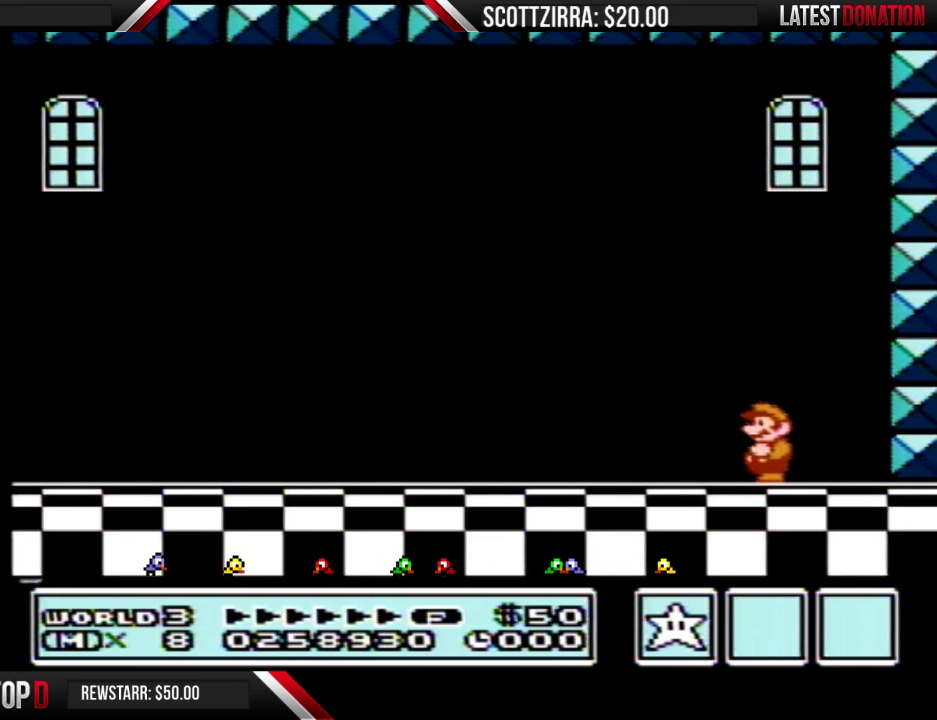
{"buttons": [], "events": []}
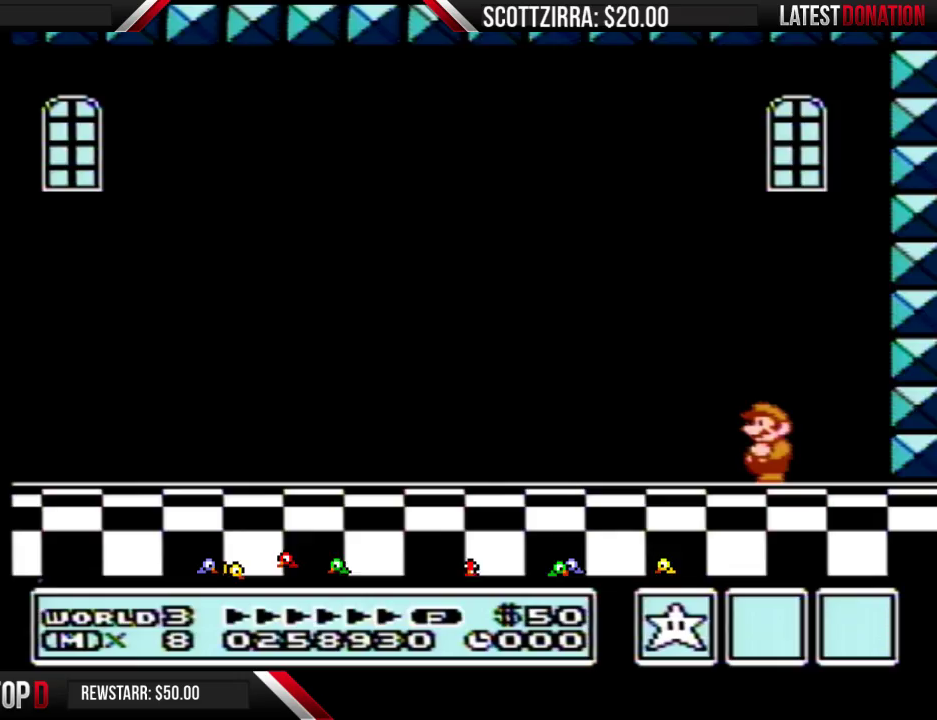
{"buttons": [], "events": []}
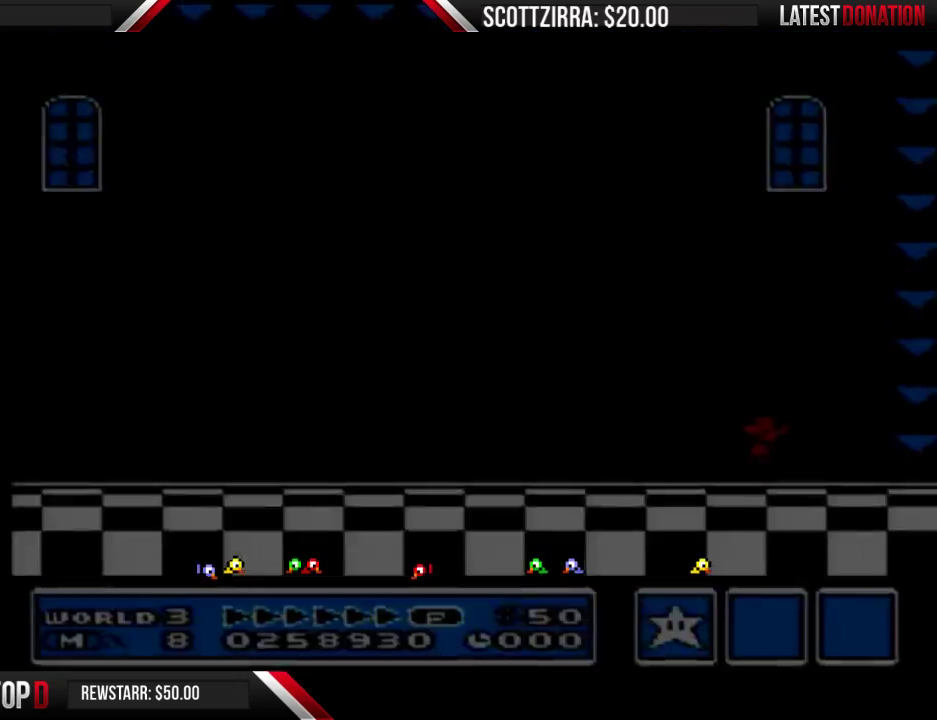
{"buttons": [], "events": []}
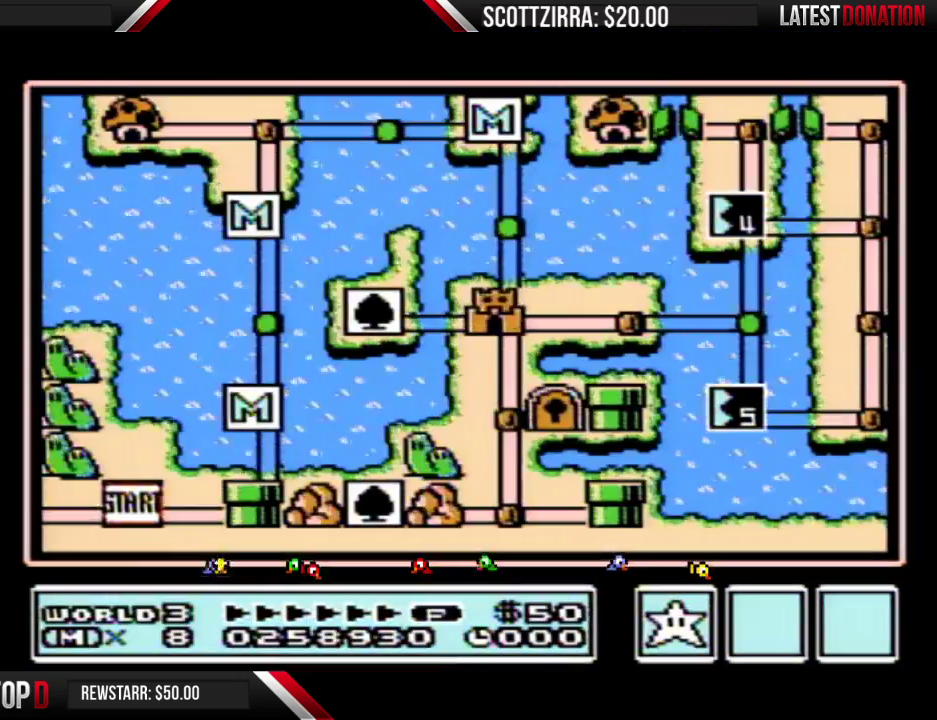
{"buttons": [], "events": [[250, "B", "down"], [350, "B", "up"]]}
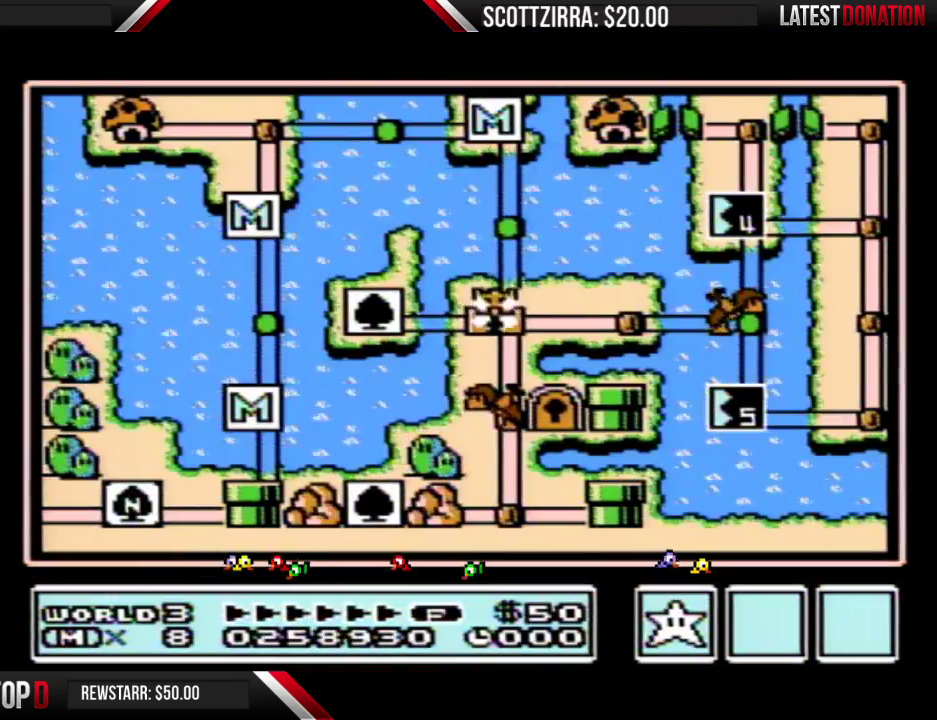
{"buttons": [], "events": []}
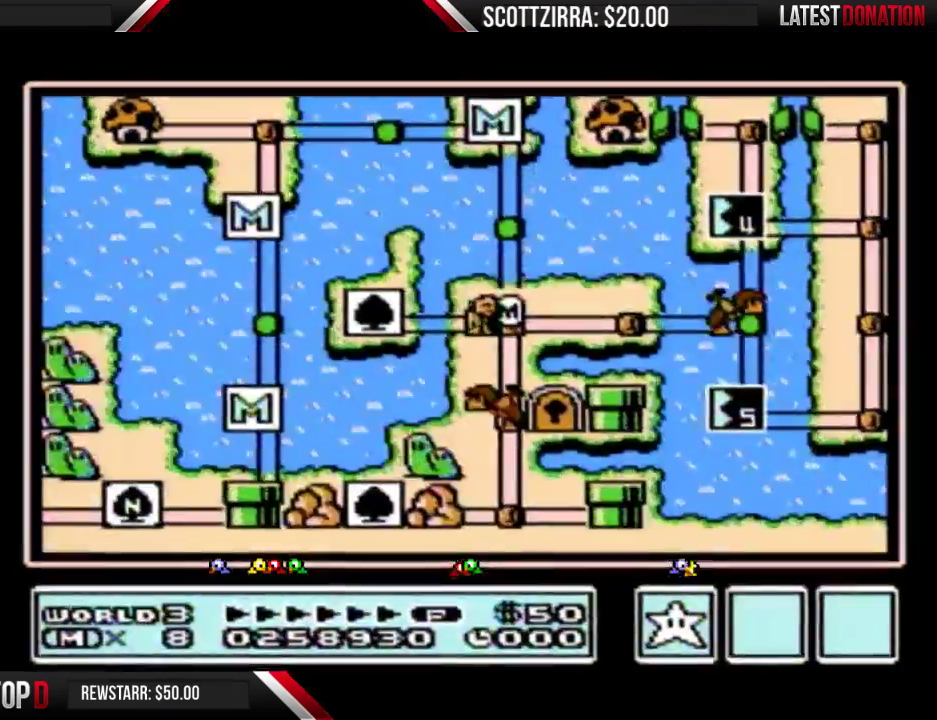
{"buttons": [], "events": []}
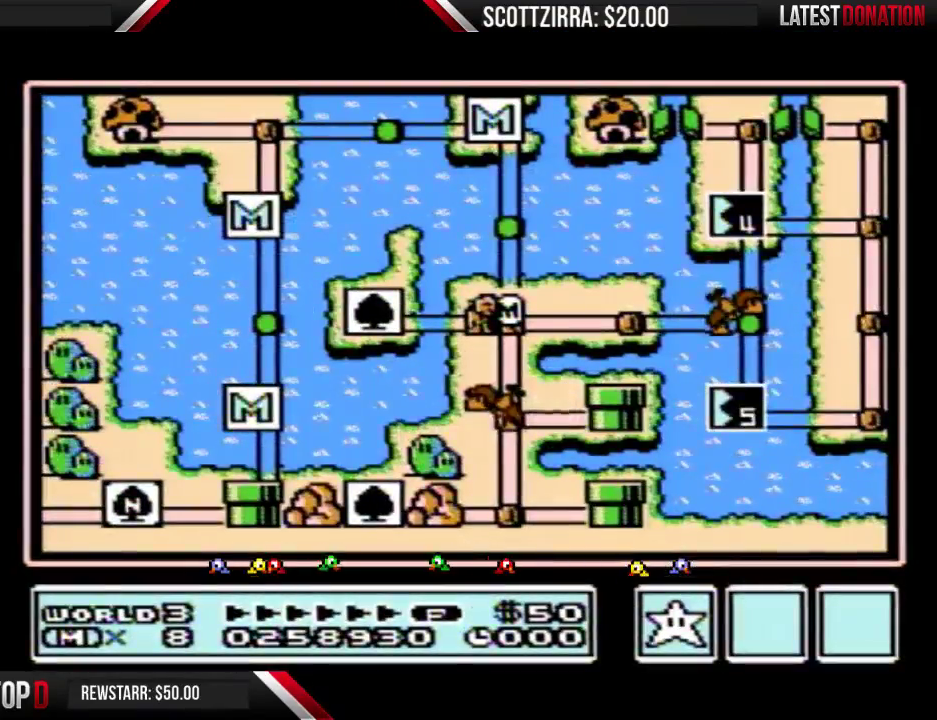
{"buttons": ["DPAD_DOWN"], "events": [[250, "DPAD_DOWN", "down"]]}
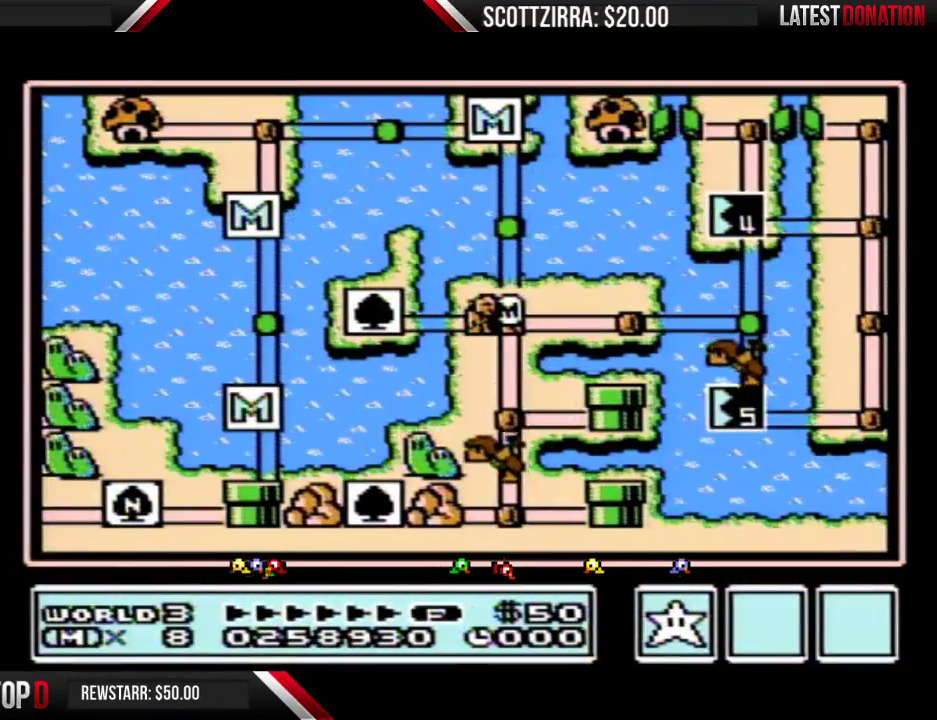
{"buttons": ["DPAD_DOWN"], "events": []}
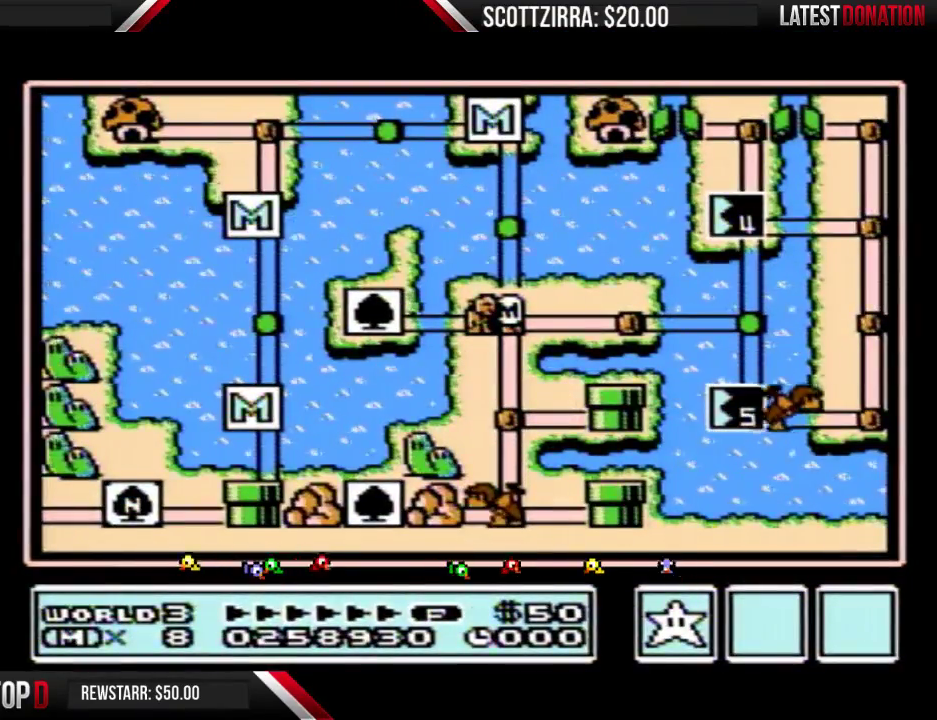
{"buttons": ["DPAD_DOWN"], "events": []}
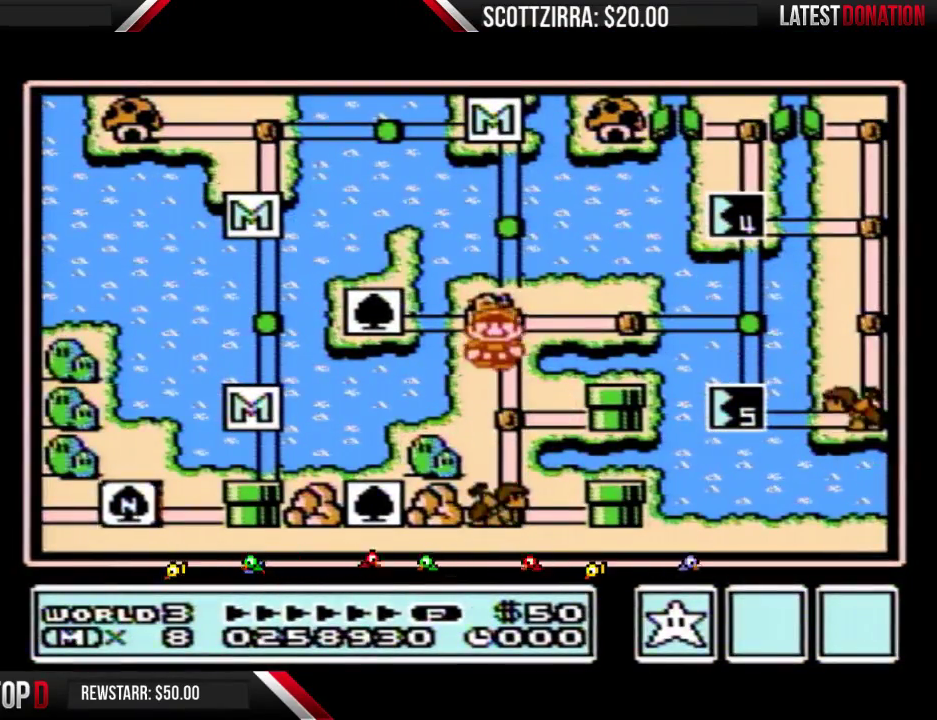
{"buttons": ["DPAD_DOWN"], "events": [[233, "DPAD_DOWN", "up"], [283, "DPAD_DOWN", "down"]]}
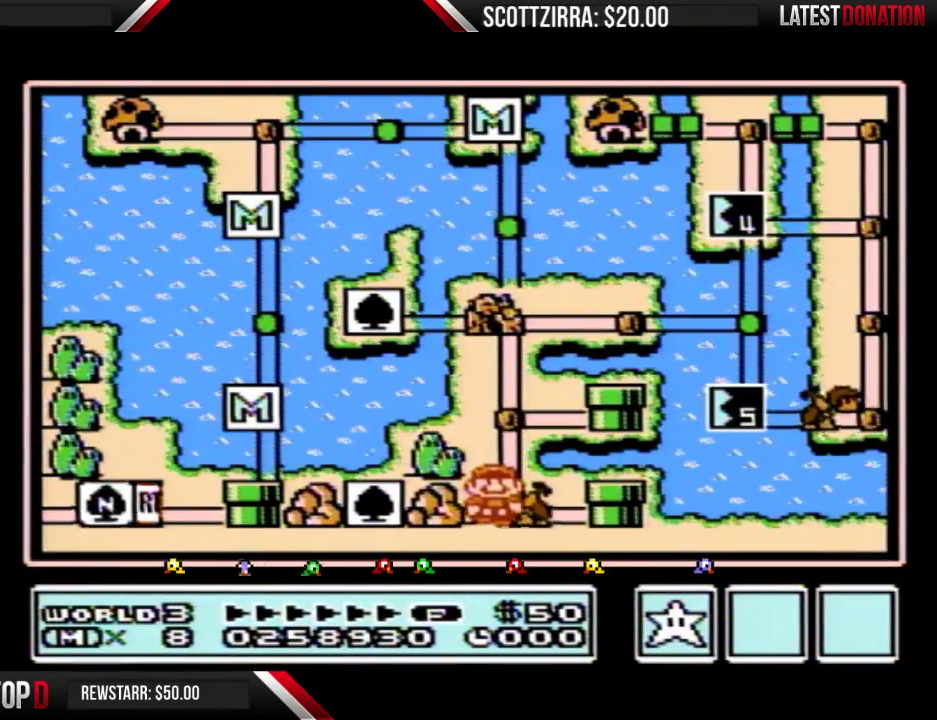
{"buttons": ["DPAD_DOWN"], "events": []}
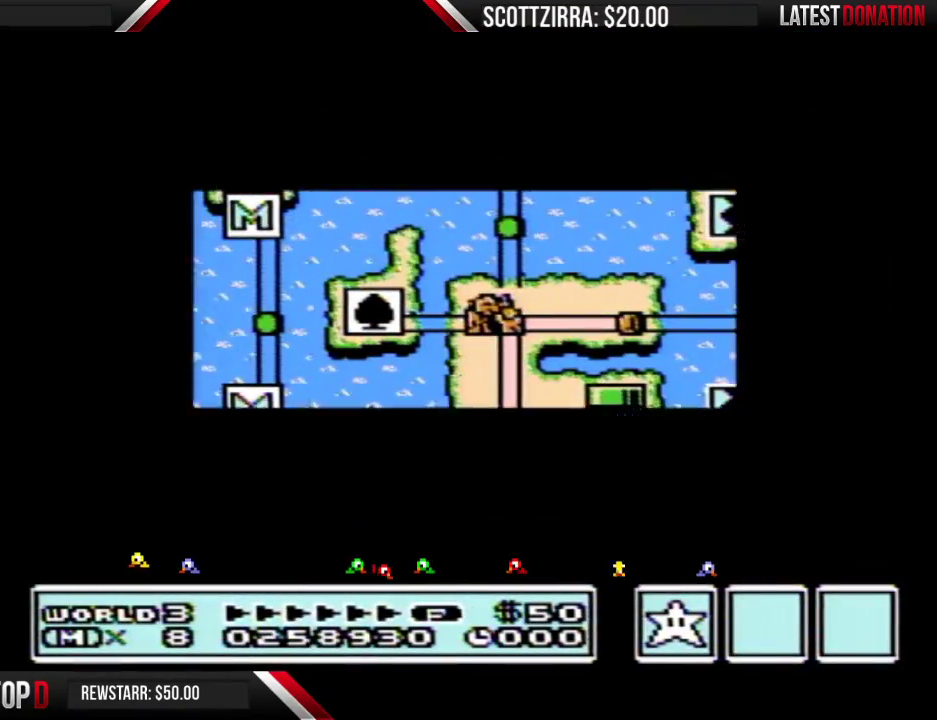
{"buttons": ["DPAD_DOWN"], "events": []}
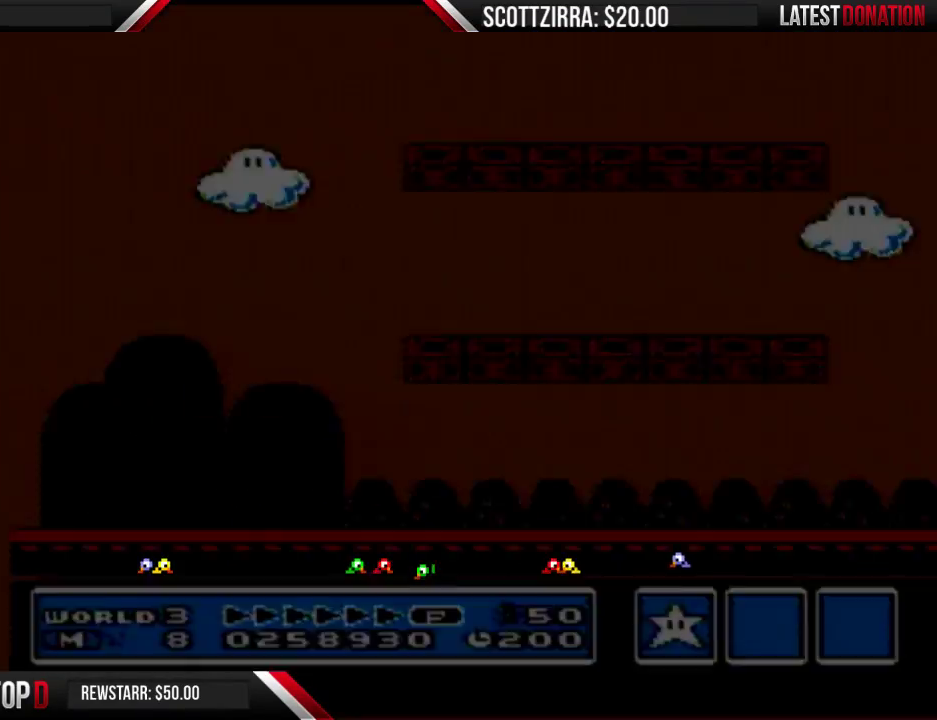
{"buttons": ["B", "DPAD_RIGHT"], "events": [[67, "B", "down"], [67, "DPAD_DOWN", "up"], [67, "DPAD_RIGHT", "down"], [283, "B", "up"], [417, "B", "down"]]}